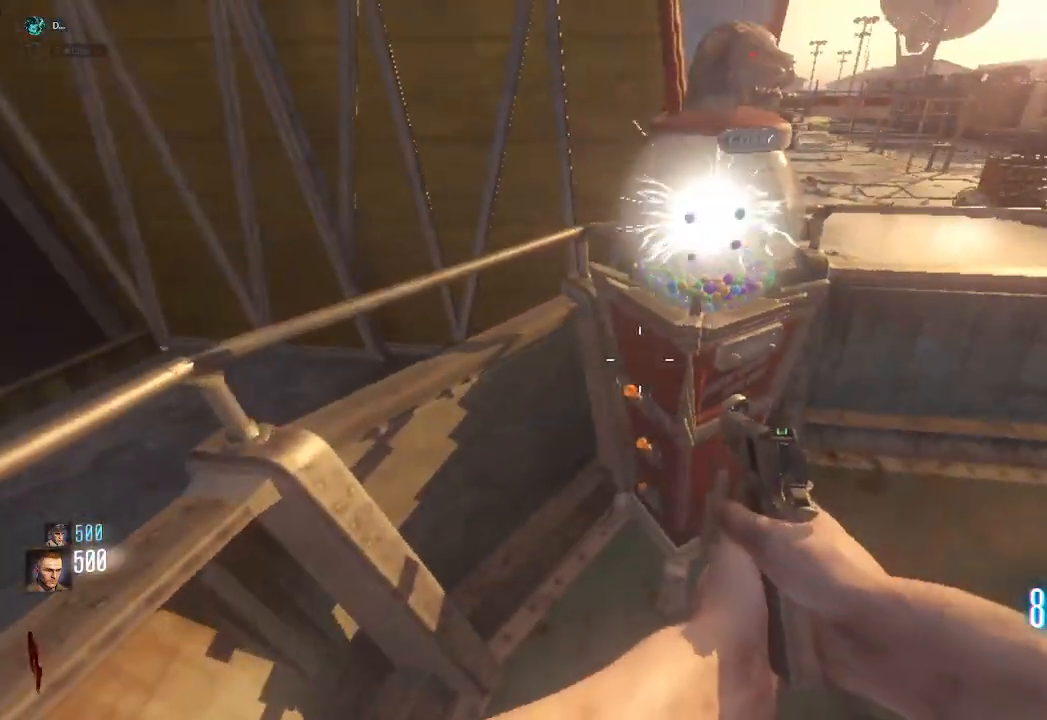
Gameplay with keyboard and mouse; each line is a JSON object with the keys and mouse buttons held at the frame after it. "events" lists presses ("down") and releases ("up") of "a", "ctrl", "d", "e", "q", "s", "shift", "space", "tab", "w", "mouse_left", "mouse_wheel", "mouse_right", "mouse_mb4" and "mouse_mb5" between this image and that frame as [ms after this image, input, new state], when the widget could be followed in between. "mouse_left", "mouse_wheel", "mouse_right", "mouse_mb4", "mouse_mb5" = the "left", "wheel", "right", "mb4", "mb5" buttons of the "mouse" list. No other keys are recorded. "wheel" means that the mouse wheel is clicked or scrolled. Mouse movement is not recorded. Not read: f.
{"keys": ["a", "w"], "mouse": [], "events": [[33, "w", "down"], [67, "d", "down"], [250, "d", "up"], [283, "w", "up"], [467, "a", "down"], [500, "w", "down"]]}
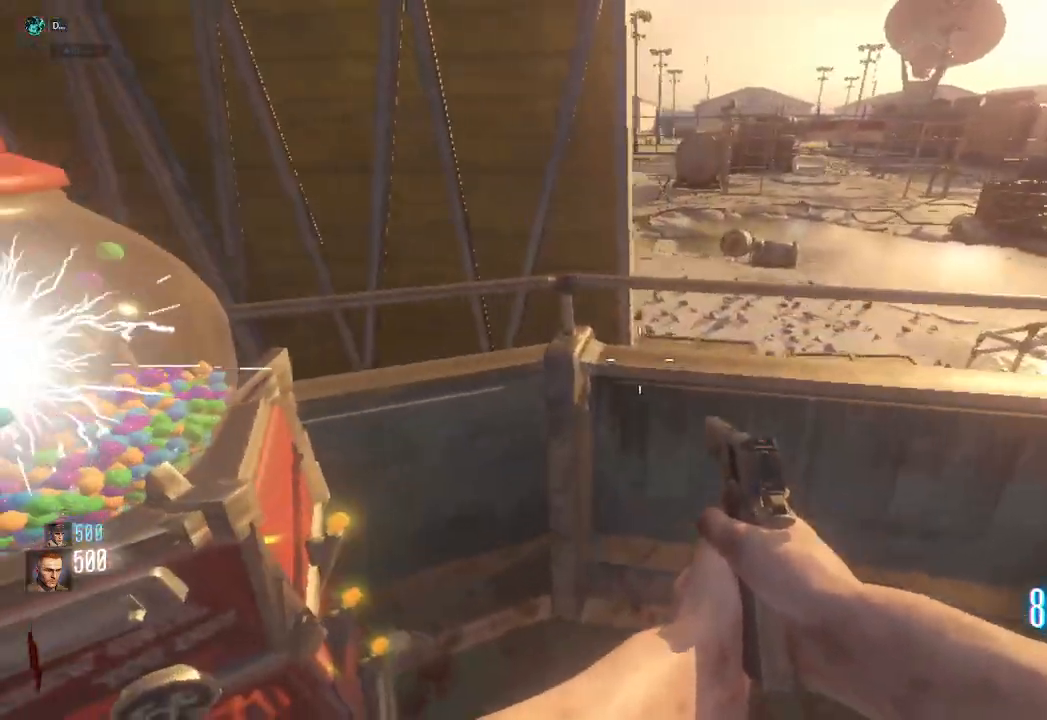
{"keys": [], "mouse": [], "events": [[100, "w", "up"], [117, "a", "up"]]}
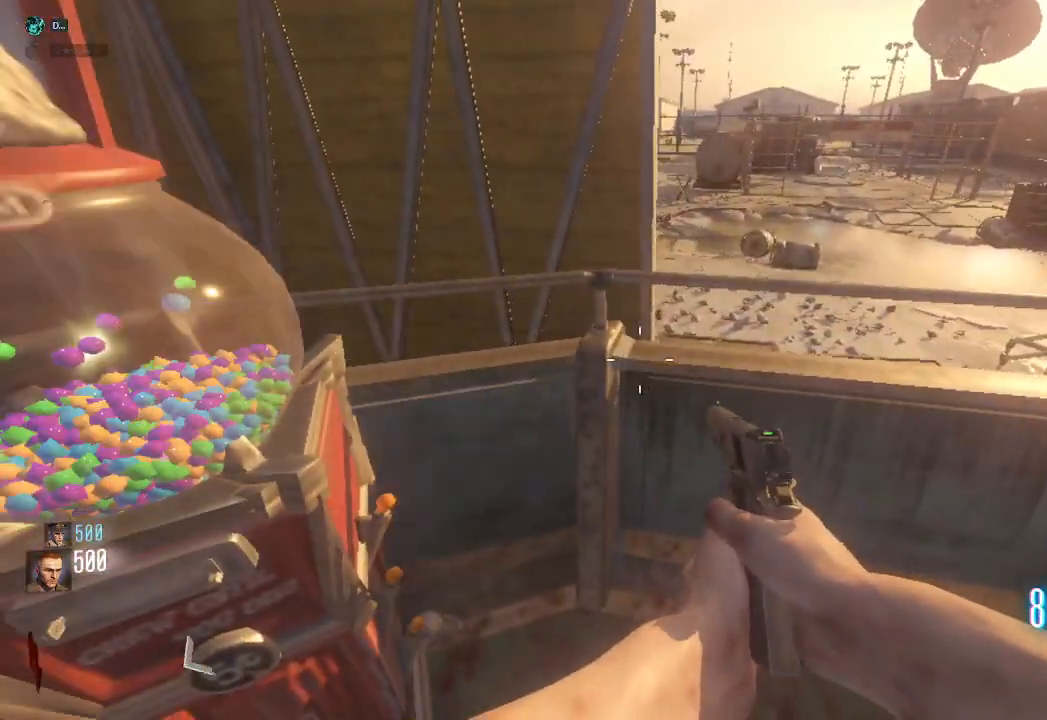
{"keys": [], "mouse": ["left"], "events": [[17, "a", "down"], [83, "w", "down"], [133, "mouse_left", "down"], [133, "mouse_right", "down"], [150, "a", "up"], [200, "mouse_left", "up"], [200, "mouse_right", "up"], [217, "w", "up"], [500, "mouse_left", "down"]]}
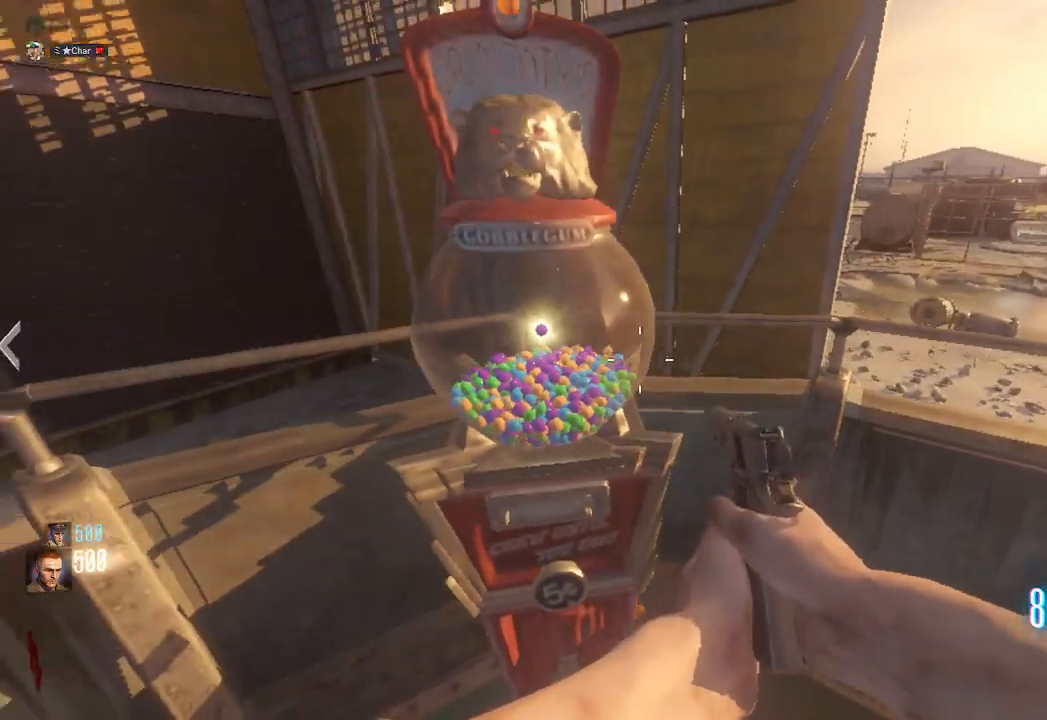
{"keys": [], "mouse": []}
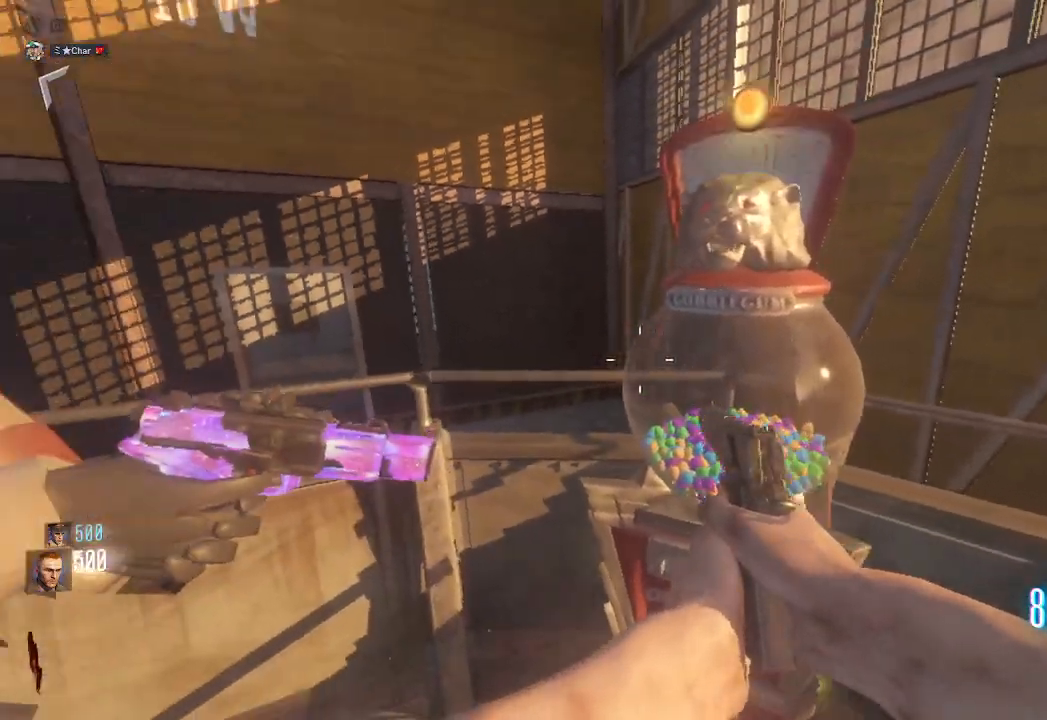
{"keys": ["e"], "mouse": [], "events": [[217, "e", "down"]]}
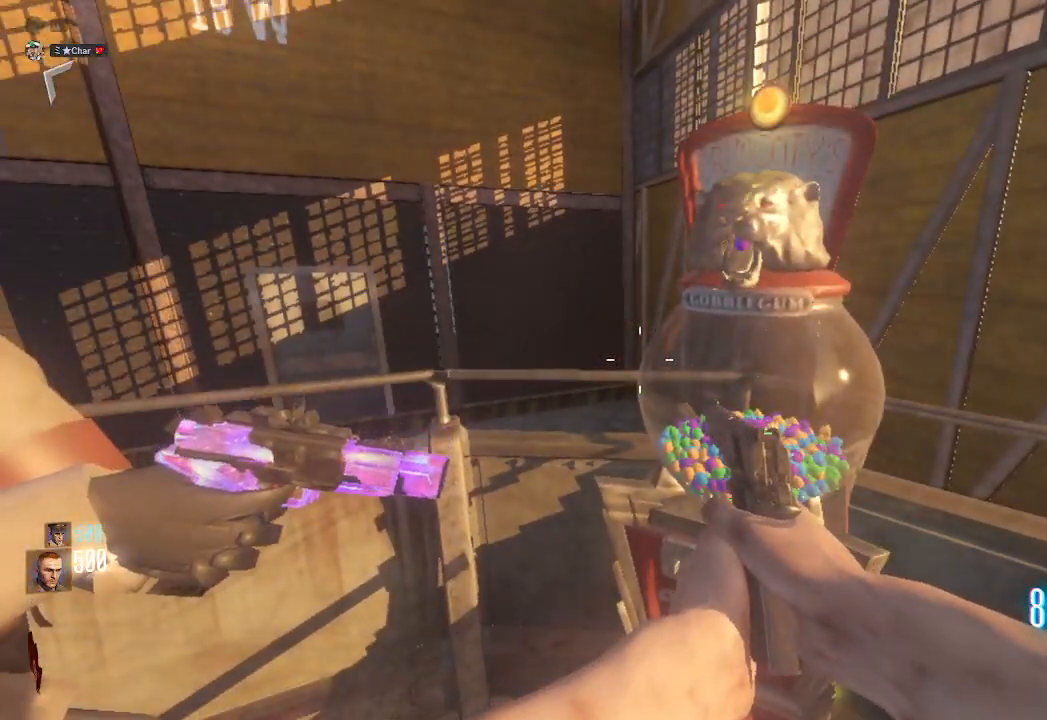
{"keys": ["e"], "mouse": [], "events": []}
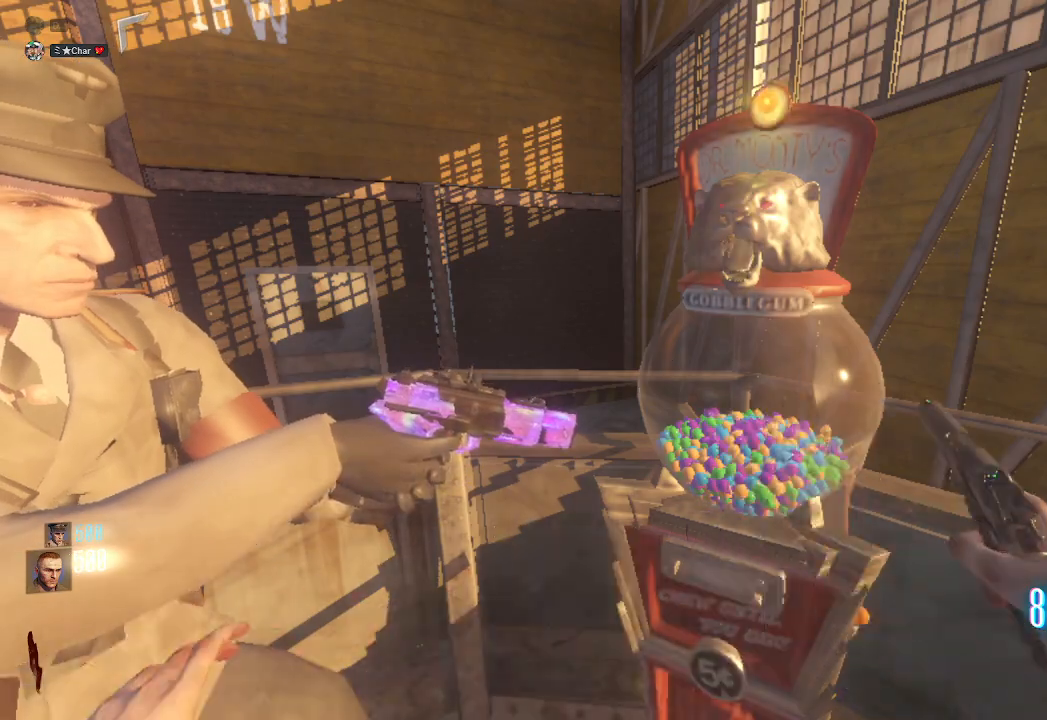
{"keys": ["a", "s"], "mouse": [], "events": [[133, "s", "down"], [300, "e", "up"], [367, "a", "down"]]}
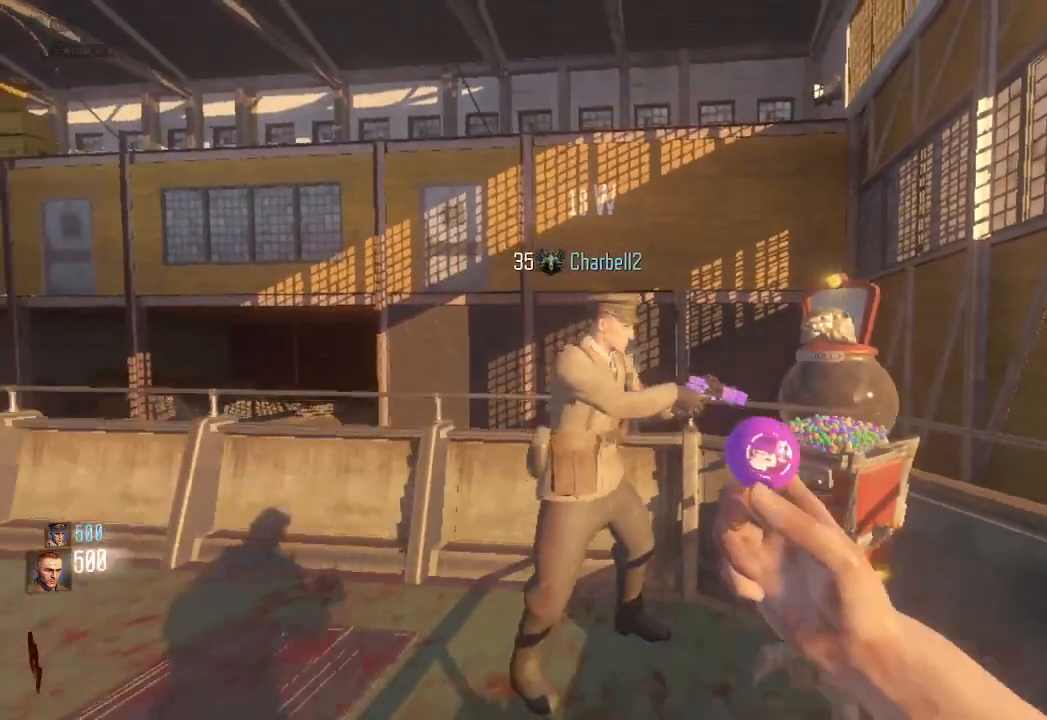
{"keys": ["w"], "mouse": [], "events": [[167, "s", "up"], [233, "d", "down"], [300, "d", "up"], [300, "w", "down"], [417, "a", "up"]]}
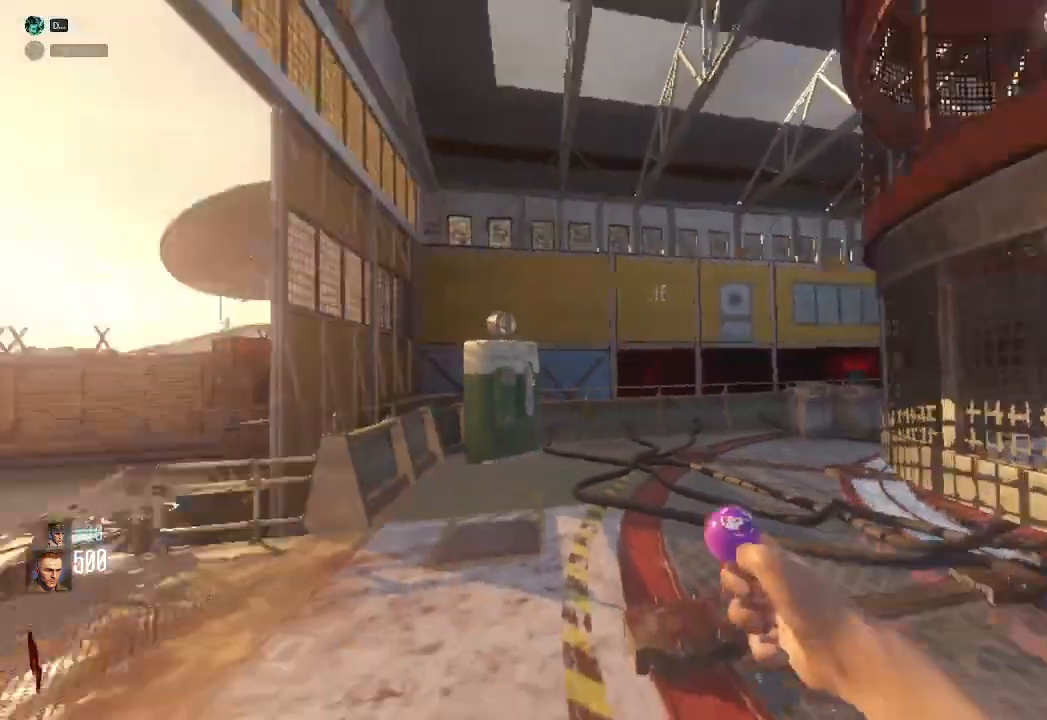
{"keys": ["d", "w"], "mouse": [], "events": [[367, "d", "down"]]}
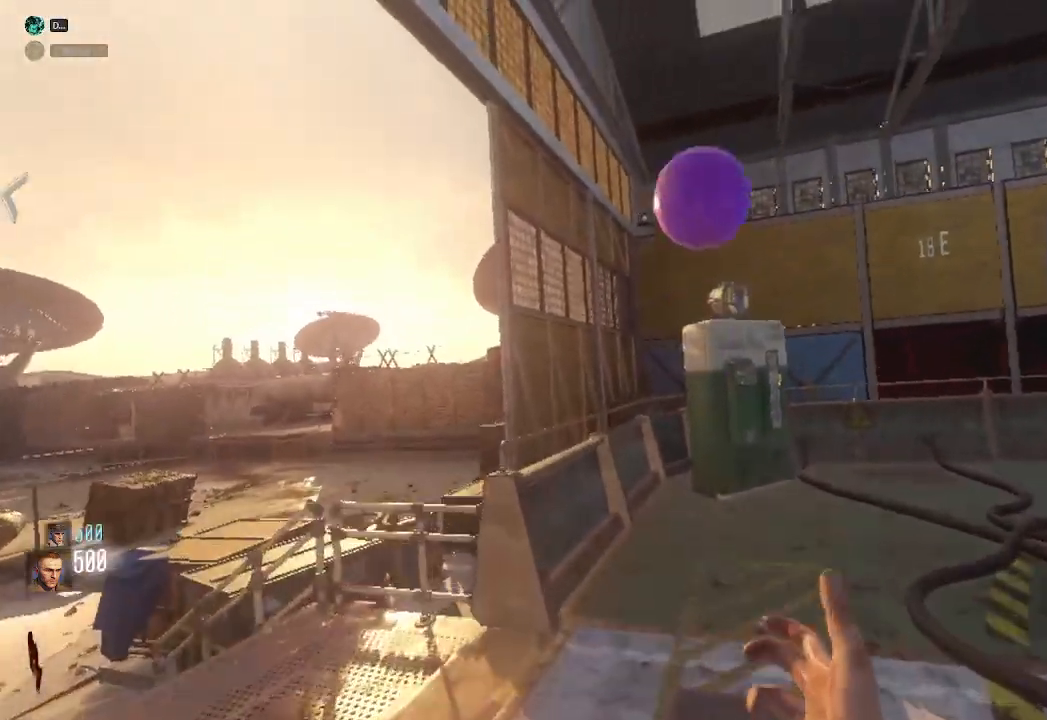
{"keys": ["w"], "mouse": [], "events": [[117, "d", "up"], [283, "d", "down"], [417, "d", "up"]]}
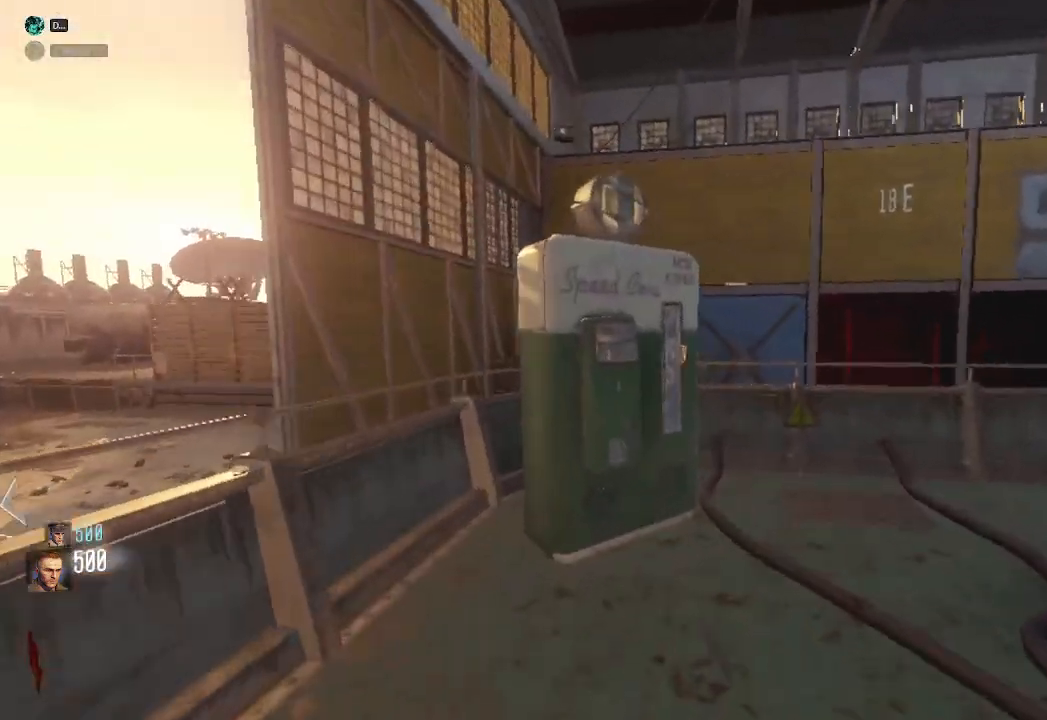
{"keys": ["ctrl"], "mouse": [], "events": [[417, "w", "up"], [483, "ctrl", "down"]]}
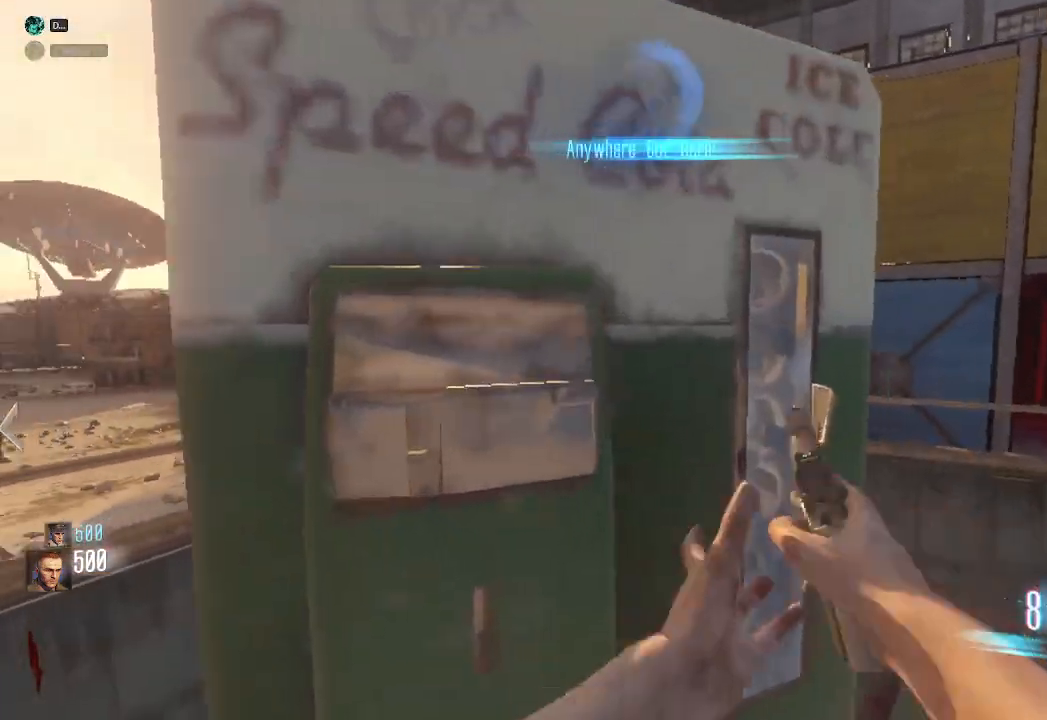
{"keys": ["w"], "mouse": ["wheel"], "events": [[67, "ctrl", "up"], [133, "ctrl", "down"], [250, "ctrl", "up"], [283, "w", "down"], [300, "d", "down"], [417, "mouse_wheel", "down"], [433, "d", "up"]]}
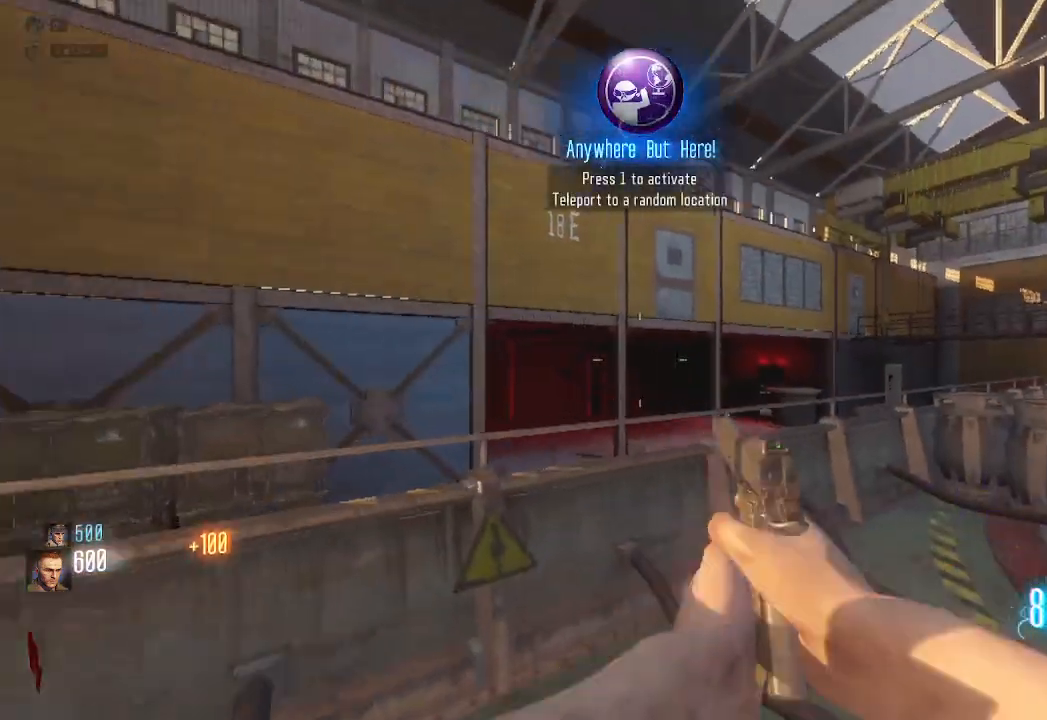
{"keys": [], "mouse": ["wheel"], "events": [[300, "a", "down"], [450, "s", "down"], [450, "w", "up"], [467, "s", "up"], [483, "a", "up"]]}
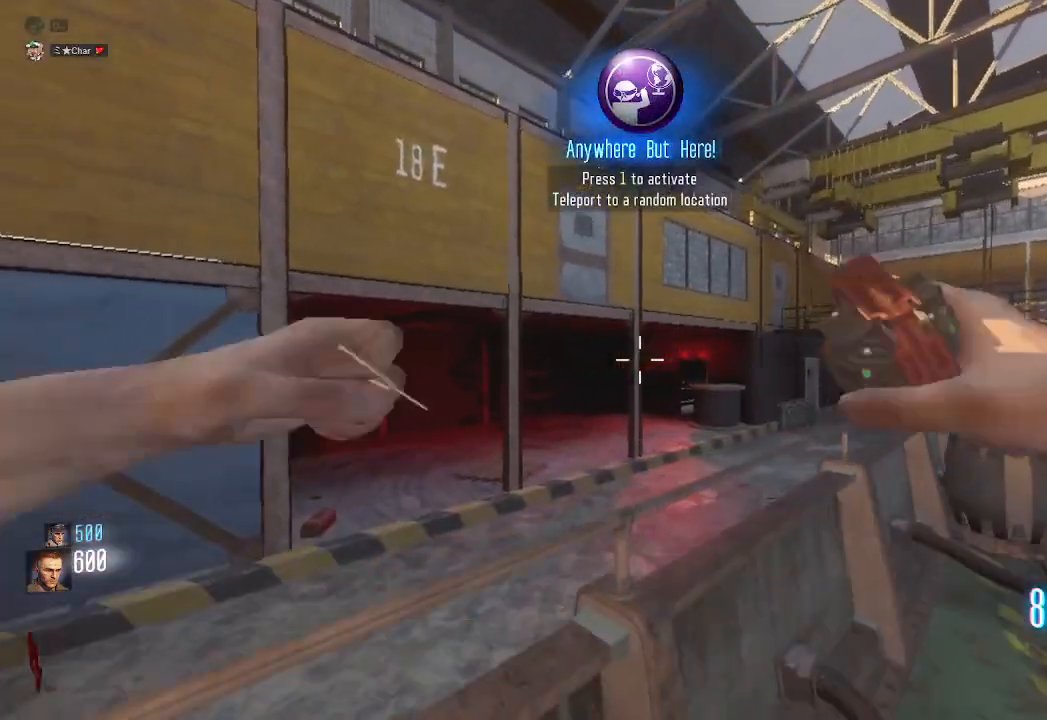
{"keys": [], "mouse": ["wheel"], "events": [[150, "a", "down"], [283, "a", "up"]]}
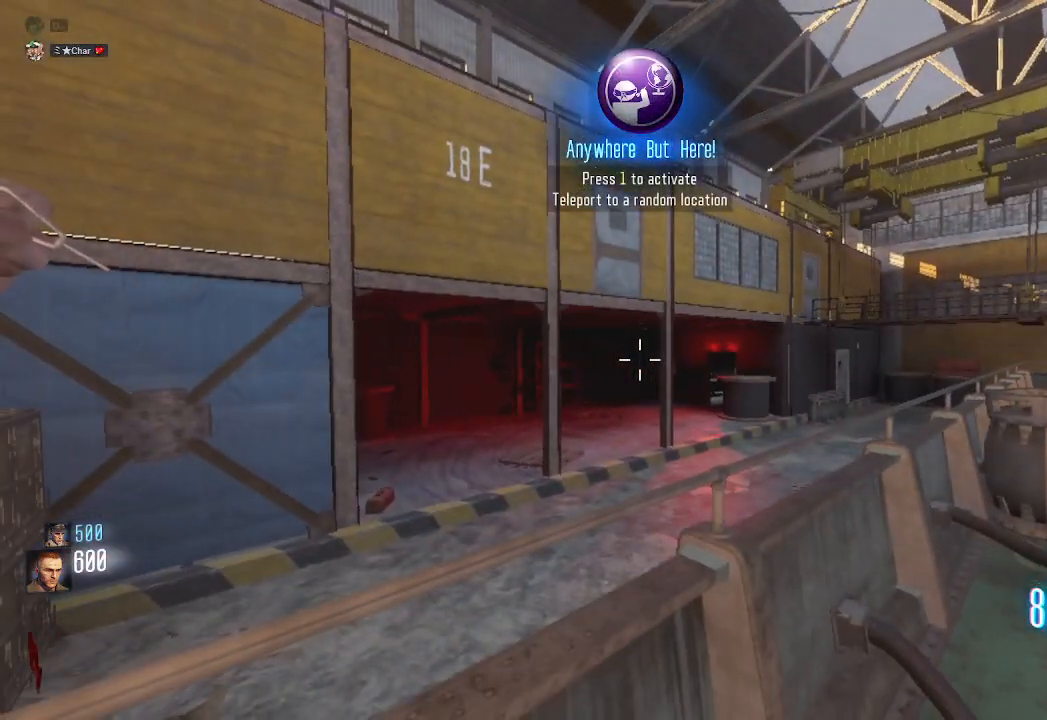
{"keys": [], "mouse": ["wheel"], "events": [[67, "a", "down"], [133, "a", "up"]]}
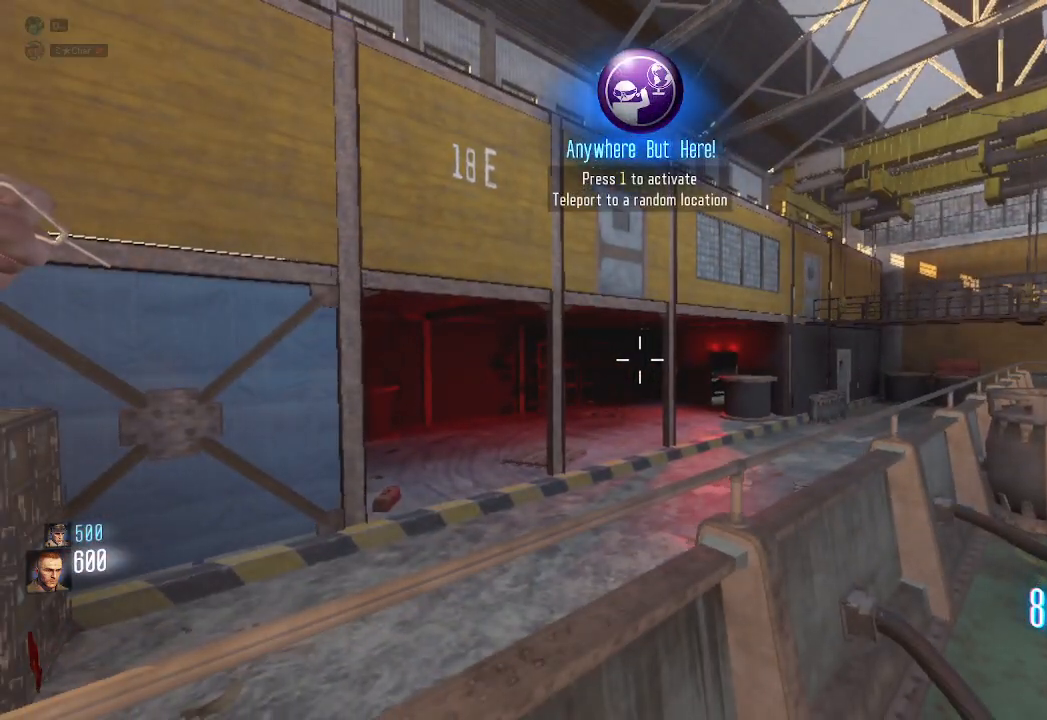
{"keys": [], "mouse": ["wheel"], "events": []}
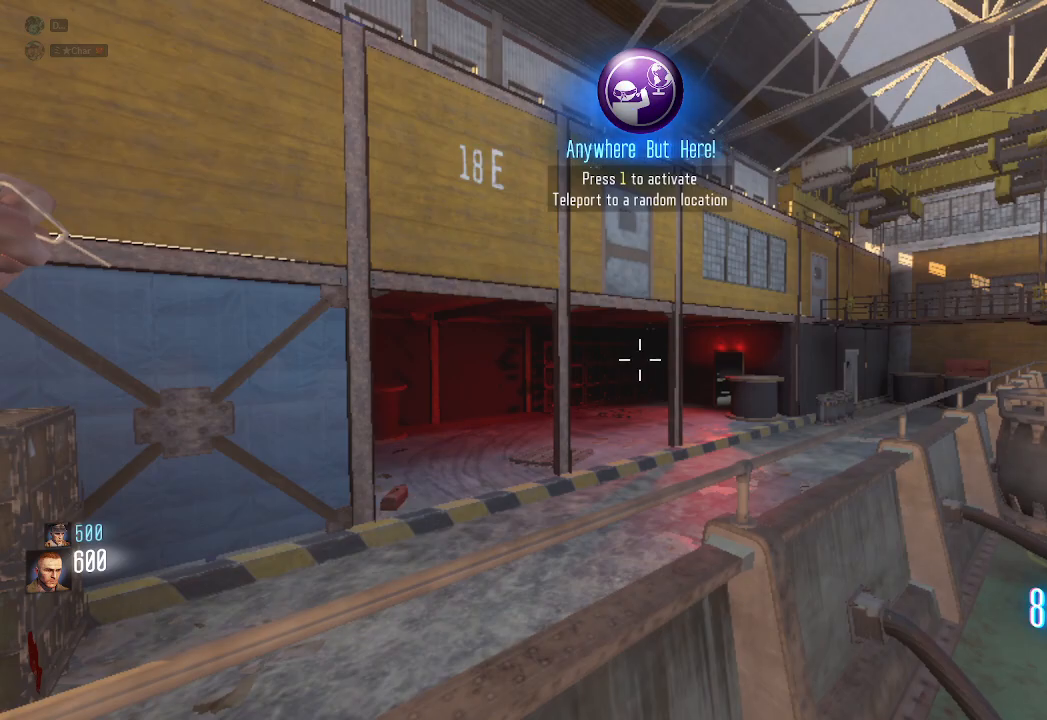
{"keys": [], "mouse": [], "events": [[117, "mouse_wheel", "up"]]}
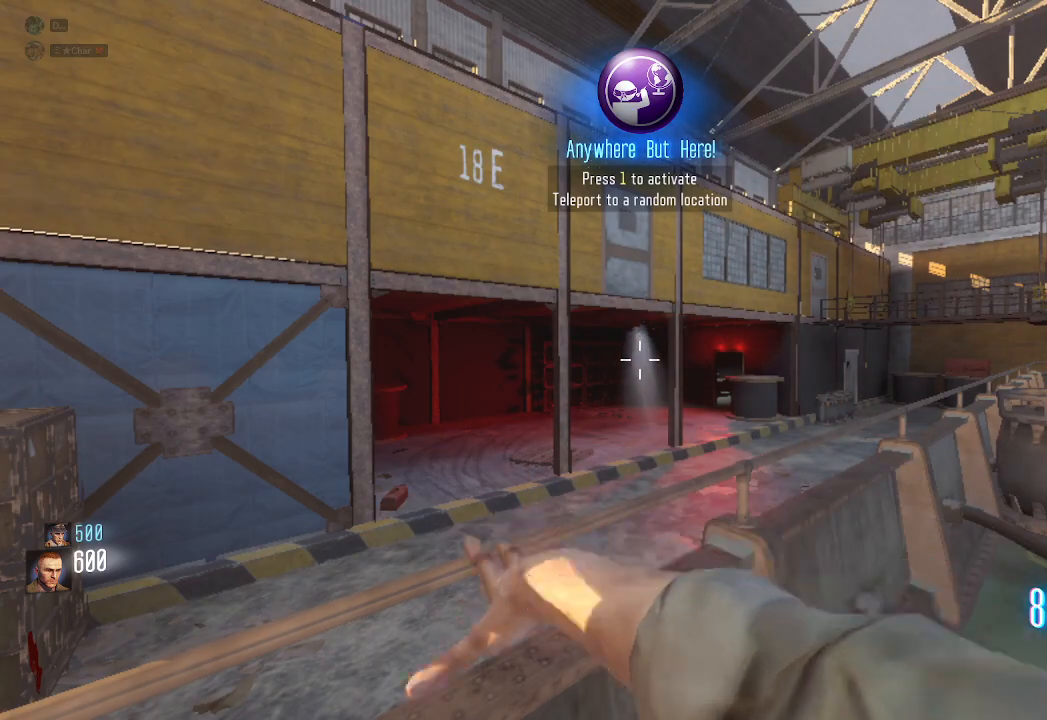
{"keys": ["a"], "mouse": [], "events": [[100, "s", "down"], [400, "a", "down"], [467, "s", "up"]]}
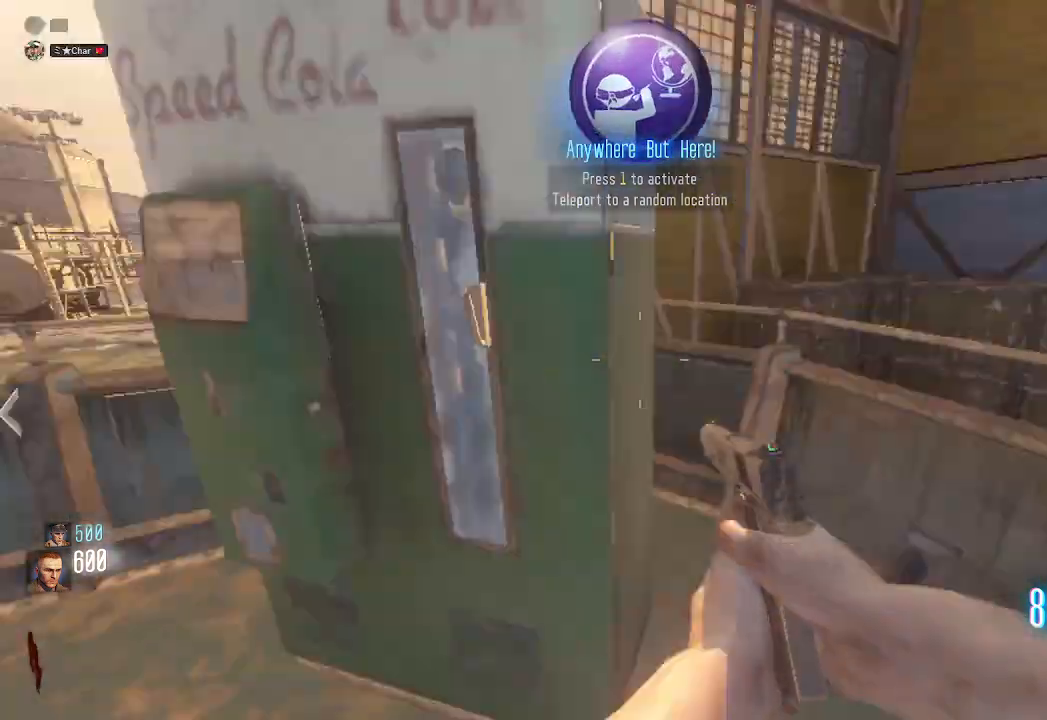
{"keys": ["shift", "w"], "mouse": ["mb4"], "events": [[17, "shift", "down"], [67, "w", "down"], [283, "a", "up"], [500, "mouse_mb4", "down"]]}
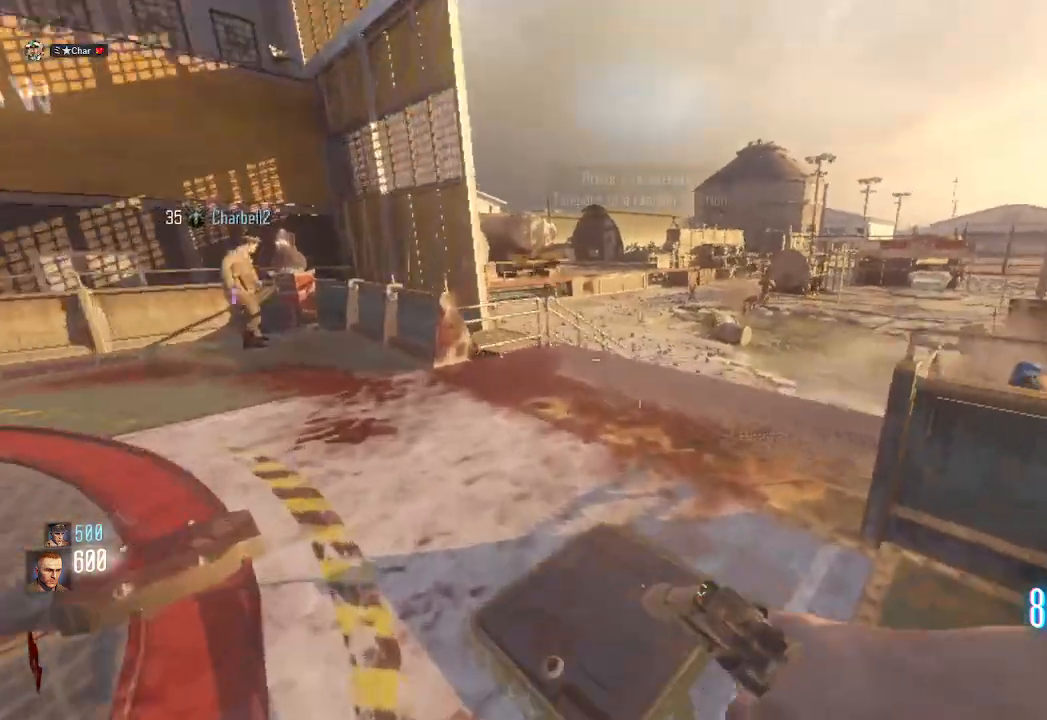
{"keys": ["d", "shift", "space", "w"], "mouse": [], "events": [[117, "d", "down"], [400, "space", "down"], [417, "s", "down"], [433, "a", "down"], [450, "mouse_mb4", "up"], [483, "a", "up"], [483, "s", "up"]]}
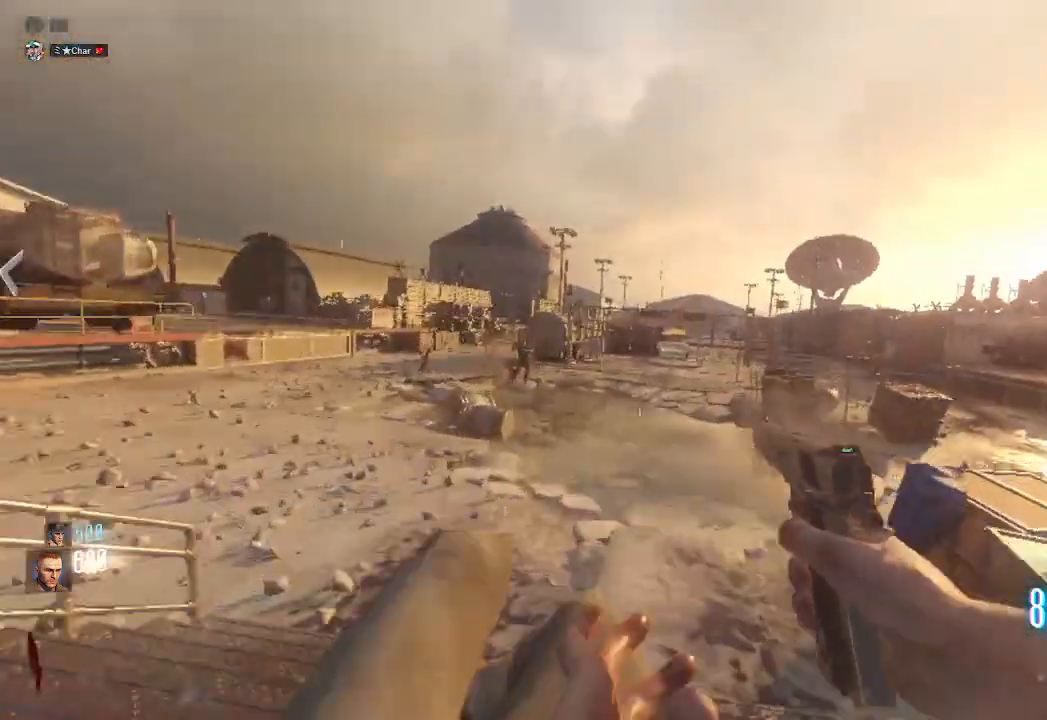
{"keys": ["d", "shift", "w"], "mouse": ["mb4"], "events": [[83, "space", "up"], [333, "mouse_mb4", "down"]]}
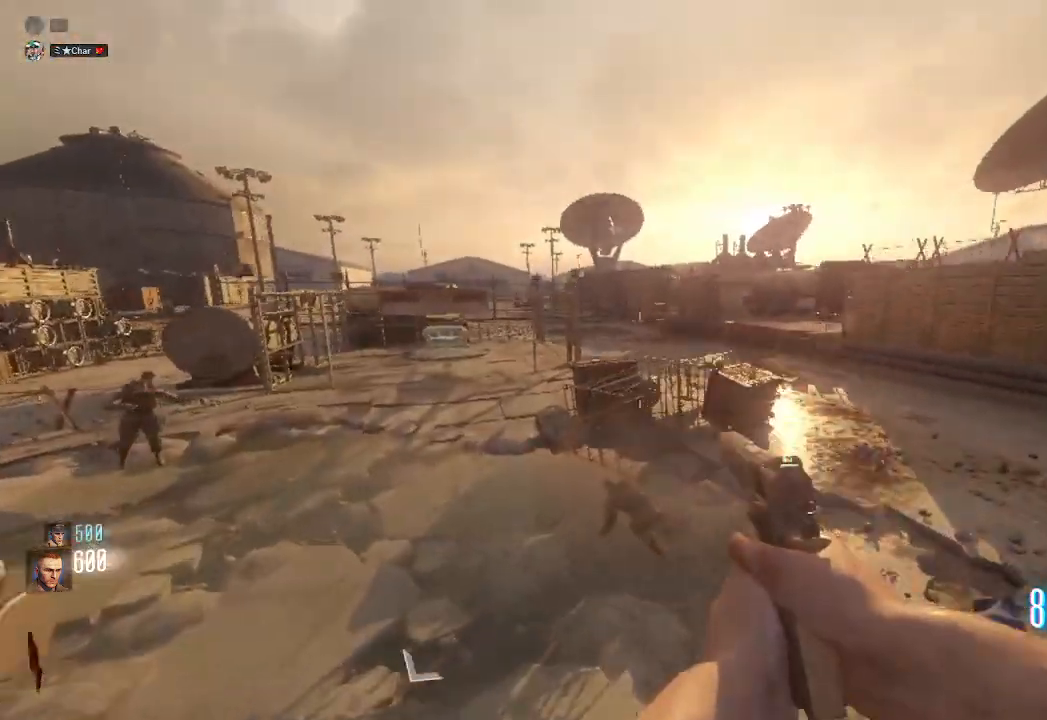
{"keys": ["s"], "mouse": [], "events": [[250, "mouse_mb4", "up"], [317, "d", "up"], [317, "w", "up"], [333, "mouse_mb4", "down"], [400, "s", "down"], [400, "shift", "up"], [483, "mouse_mb4", "up"]]}
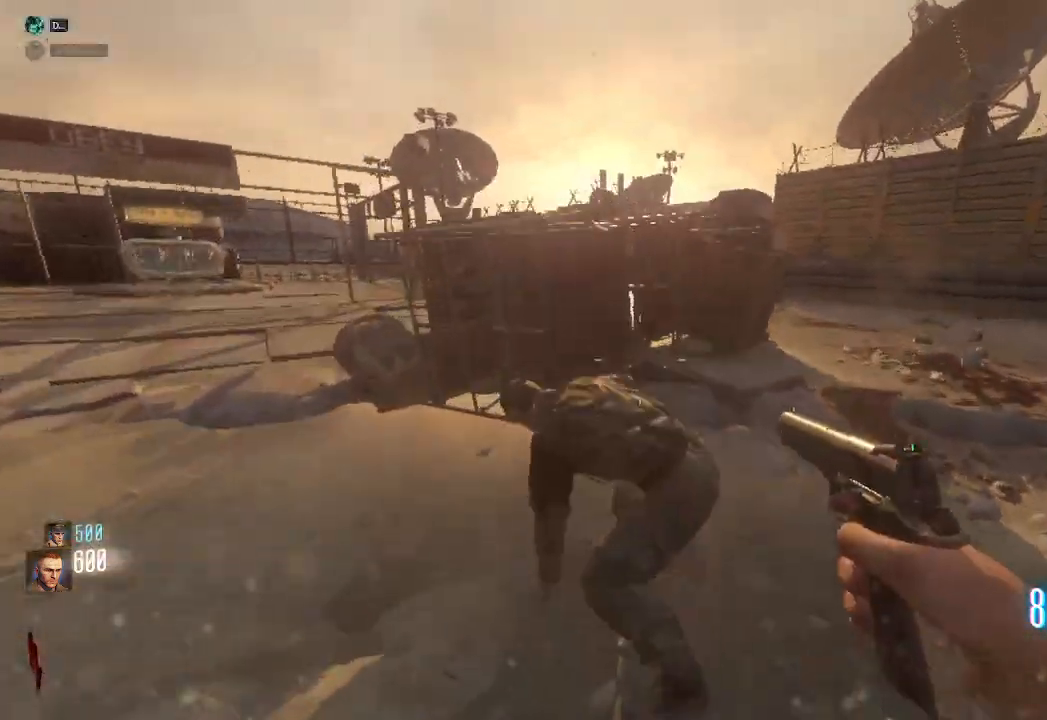
{"keys": [], "mouse": []}
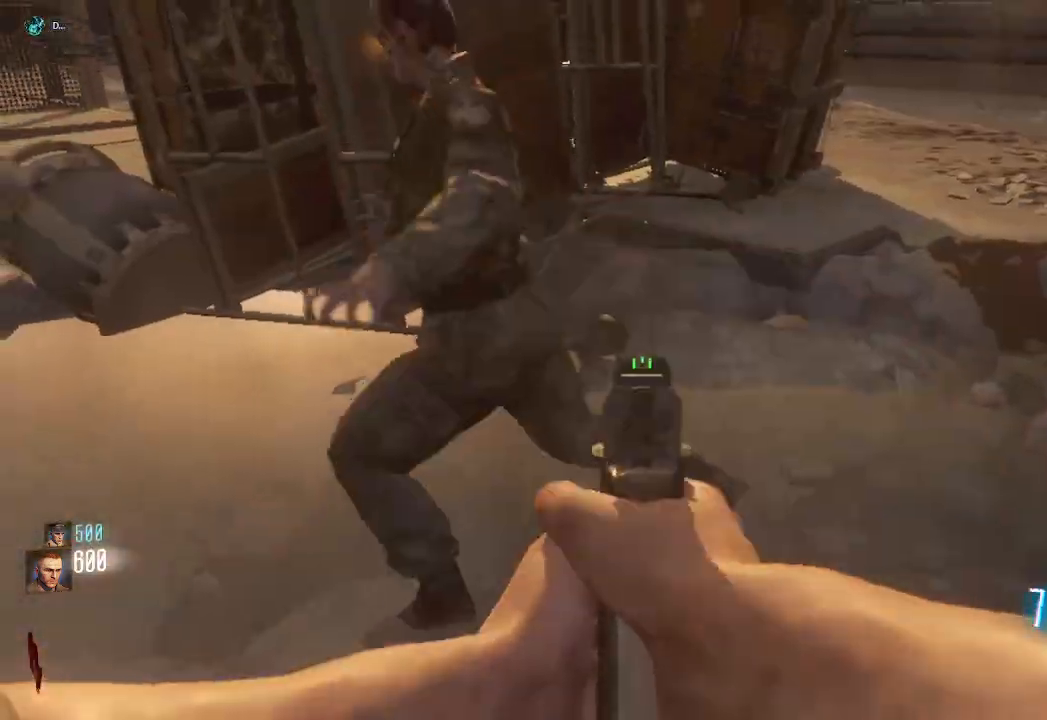
{"keys": [], "mouse": []}